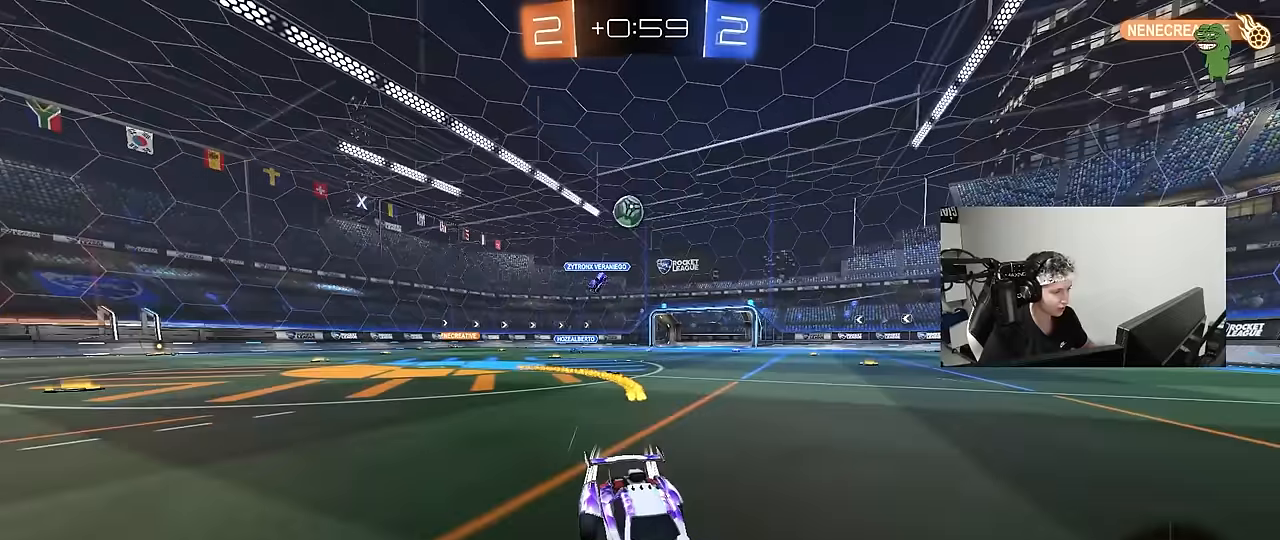
Gameplay with keyboard and mouse; each line is a JSON object with the keys and mouse buttons held at the frame after it. "events" lists presses ("down") and releases ("up") of "1", "2", "3", "4", "5", "a", "alt", "c", "caps_lock", "ctrl", "d", "e", "f", "g", "q", "r", "s", "shift", "space", "t", "tab", "v", "w", "x", "z", "mouse_left", "mouse_wheel" and "mouse_right" between this image and that frame as [ms after this image, input, new state], when the widget could be followed in between. "mouse_left", "mouse_wheel", "mouse_right" = the "left", "wheel", "right" buttons of the "mouse" list. No other keys are recorded. "wheel" means that the mouse wheel is clicked or scrolled. Mouse movement is not recorded.
{"keys": ["d", "w"], "mouse": ["left"], "events": [[50, "a", "up"], [183, "d", "down"], [317, "d", "up"], [417, "d", "down"], [467, "mouse_left", "down"]]}
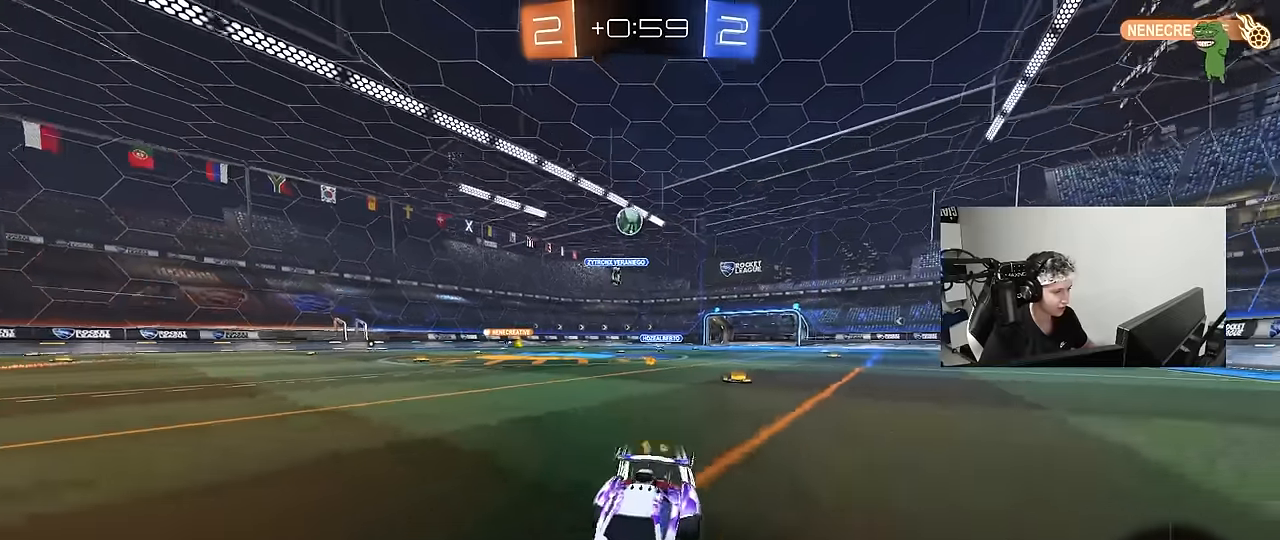
{"keys": ["d", "s"], "mouse": [], "events": [[50, "d", "up"], [50, "mouse_left", "up"], [150, "d", "down"], [200, "shift", "down"], [283, "shift", "up"], [283, "w", "up"], [333, "s", "down"]]}
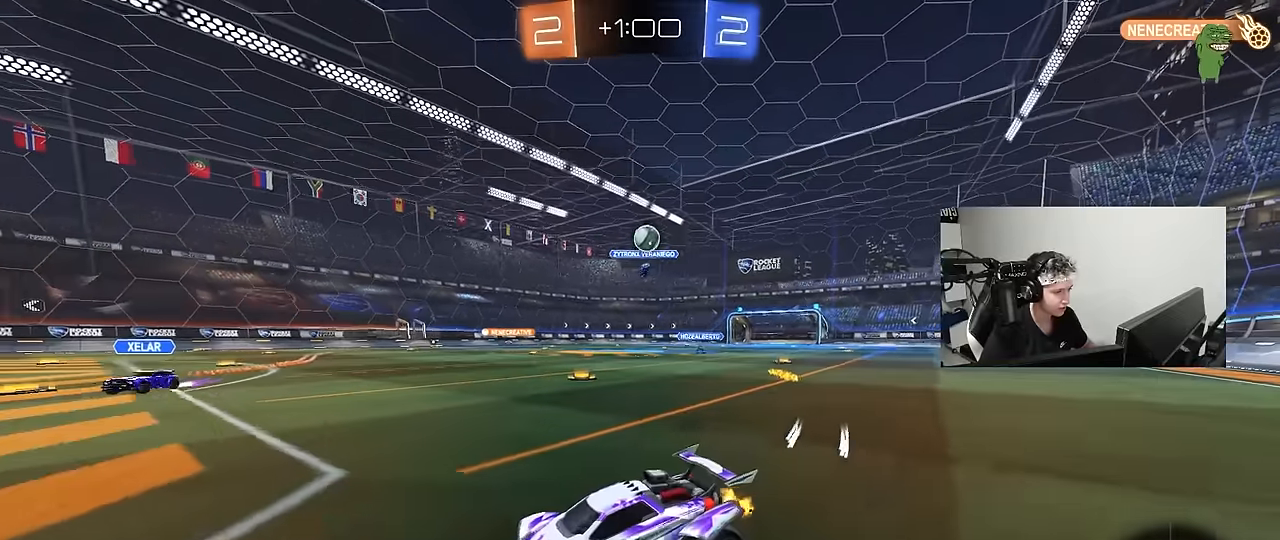
{"keys": ["d", "w"], "mouse": [], "events": [[167, "mouse_left", "down"], [167, "s", "up"], [300, "w", "down"], [350, "mouse_left", "up"], [400, "a", "down"], [400, "d", "up"], [500, "a", "up"], [500, "d", "down"]]}
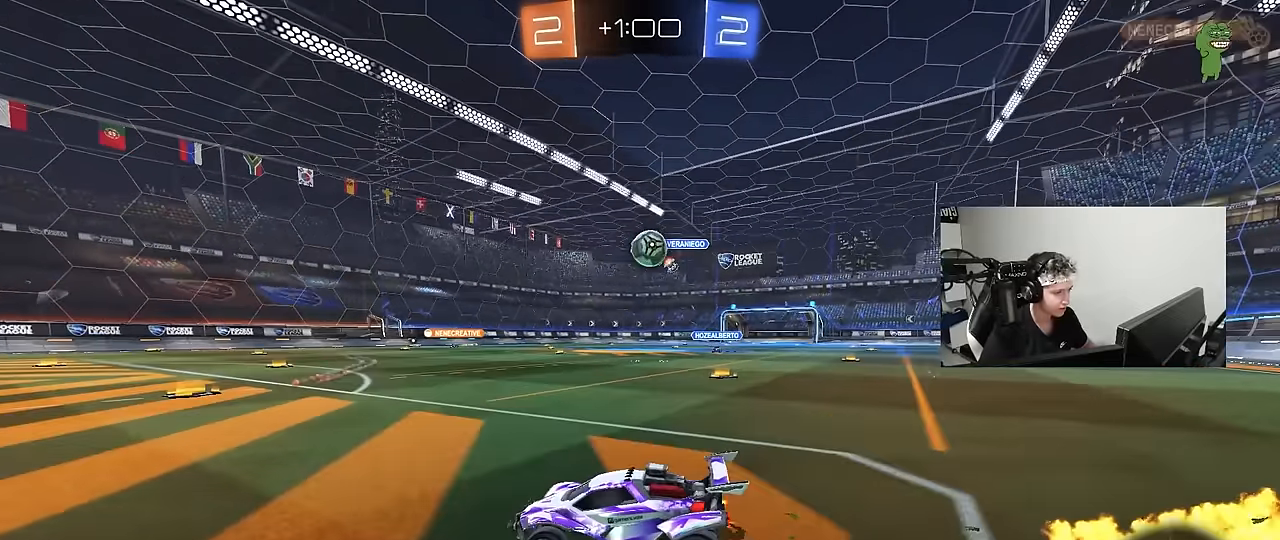
{"keys": ["a", "d", "s"], "mouse": [], "events": [[83, "shift", "down"], [183, "a", "down"], [183, "d", "up"], [183, "shift", "up"], [233, "mouse_left", "down"], [367, "a", "up"], [367, "d", "down"], [367, "mouse_left", "up"], [367, "w", "up"], [467, "a", "down"], [467, "s", "down"]]}
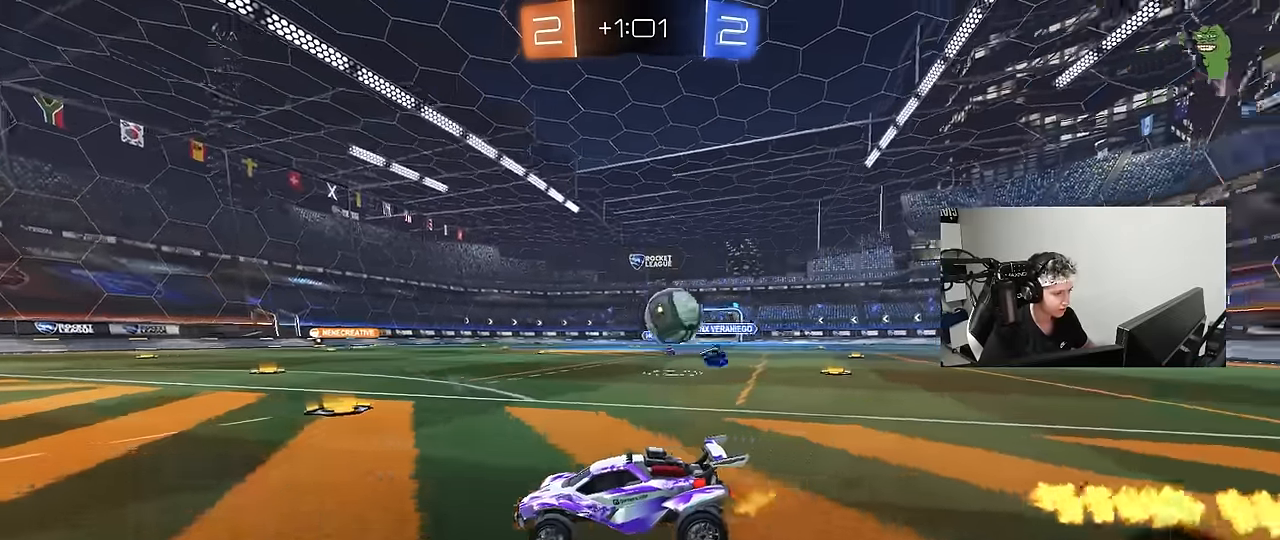
{"keys": ["d", "s"], "mouse": ["right"], "events": [[50, "a", "up"], [283, "mouse_right", "down"]]}
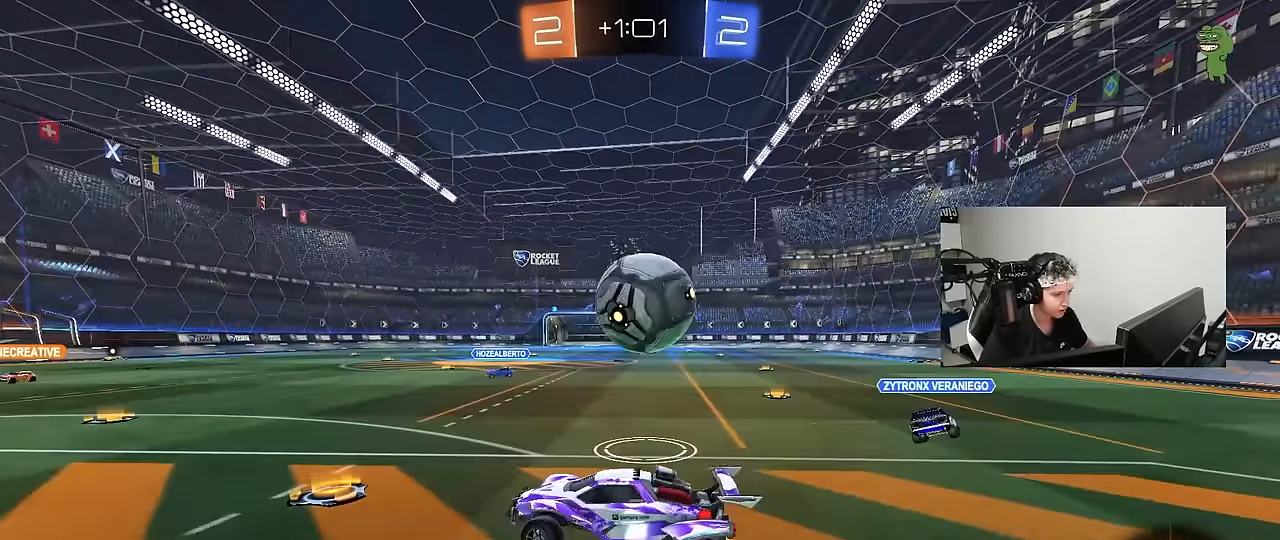
{"keys": ["a", "shift", "w"], "mouse": ["left"], "events": [[67, "d", "up"], [67, "mouse_right", "up"], [67, "s", "up"], [167, "mouse_right", "down"], [300, "mouse_right", "up"], [350, "a", "down"], [350, "mouse_left", "down"], [350, "w", "down"], [400, "shift", "down"]]}
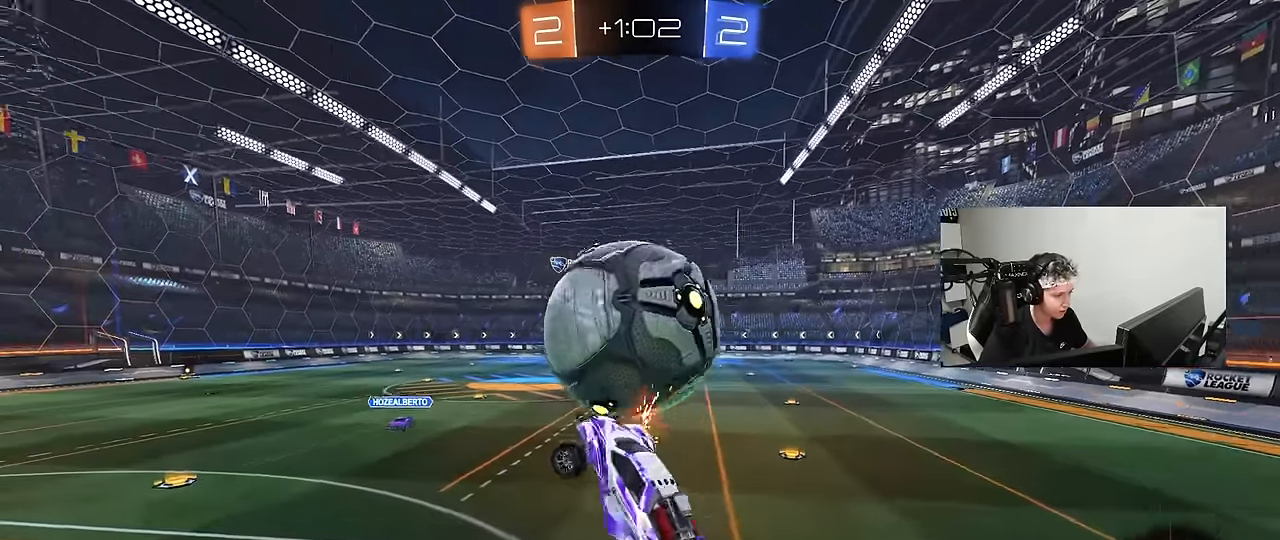
{"keys": ["d"], "mouse": [], "events": [[33, "shift", "up"], [133, "w", "up"], [183, "a", "up"], [217, "d", "down"], [367, "mouse_left", "up"]]}
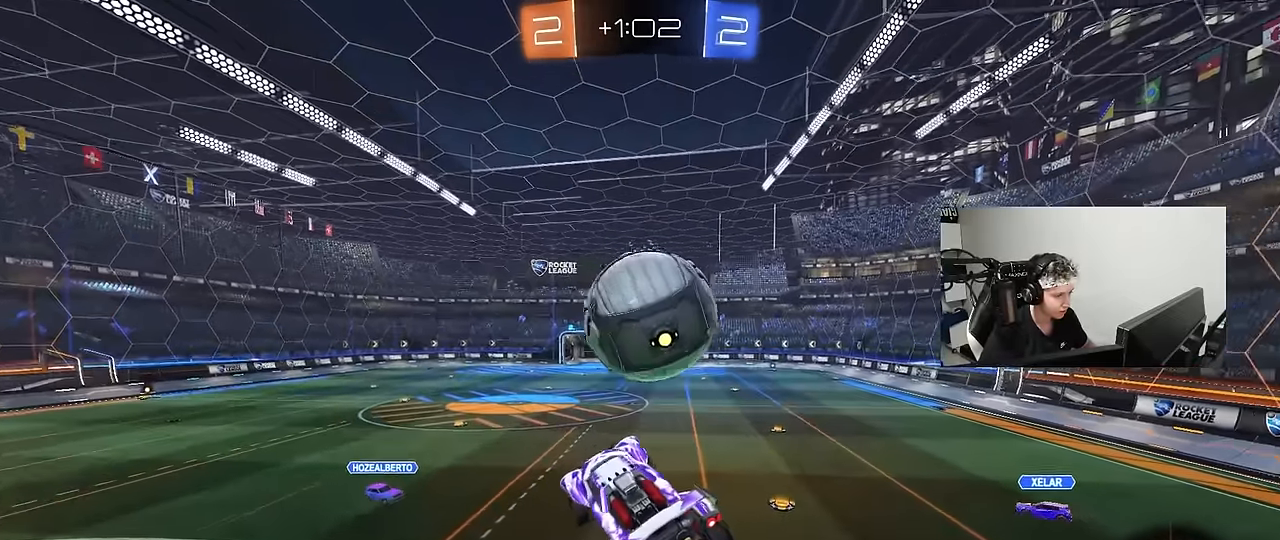
{"keys": ["a", "shift"], "mouse": ["left"], "events": [[50, "a", "down"], [50, "d", "up"], [50, "shift", "down"], [100, "w", "down"], [150, "mouse_left", "down"], [283, "w", "up"]]}
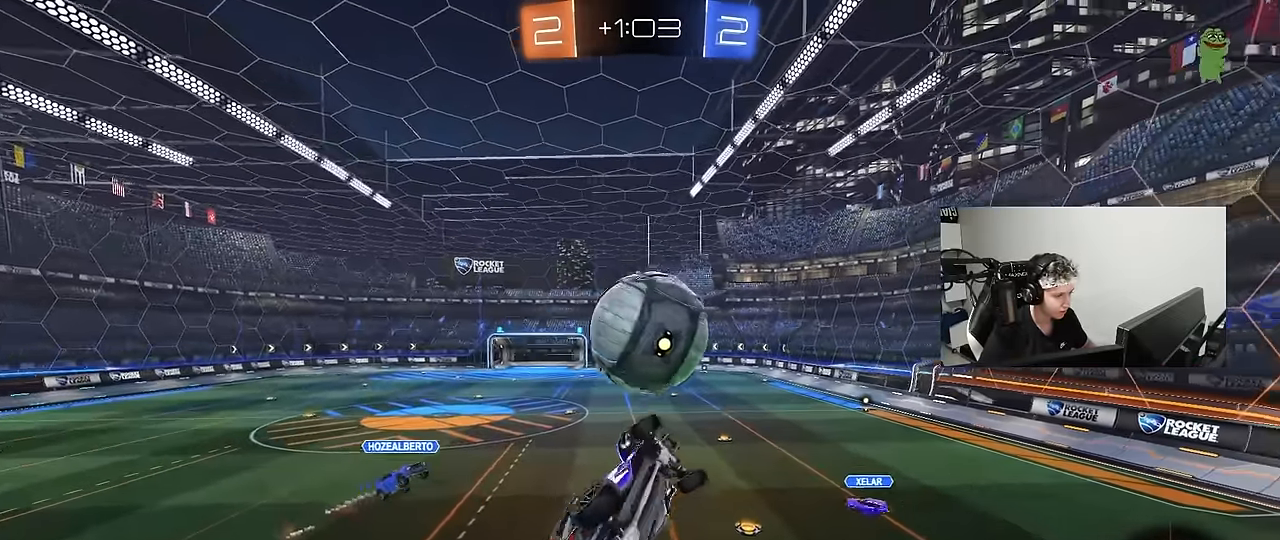
{"keys": ["a", "shift"], "mouse": [], "events": [[250, "d", "down"], [300, "a", "up"], [300, "shift", "up"], [450, "d", "up"], [450, "w", "down"], [483, "a", "down"], [483, "mouse_left", "up"], [483, "shift", "down"], [483, "w", "up"]]}
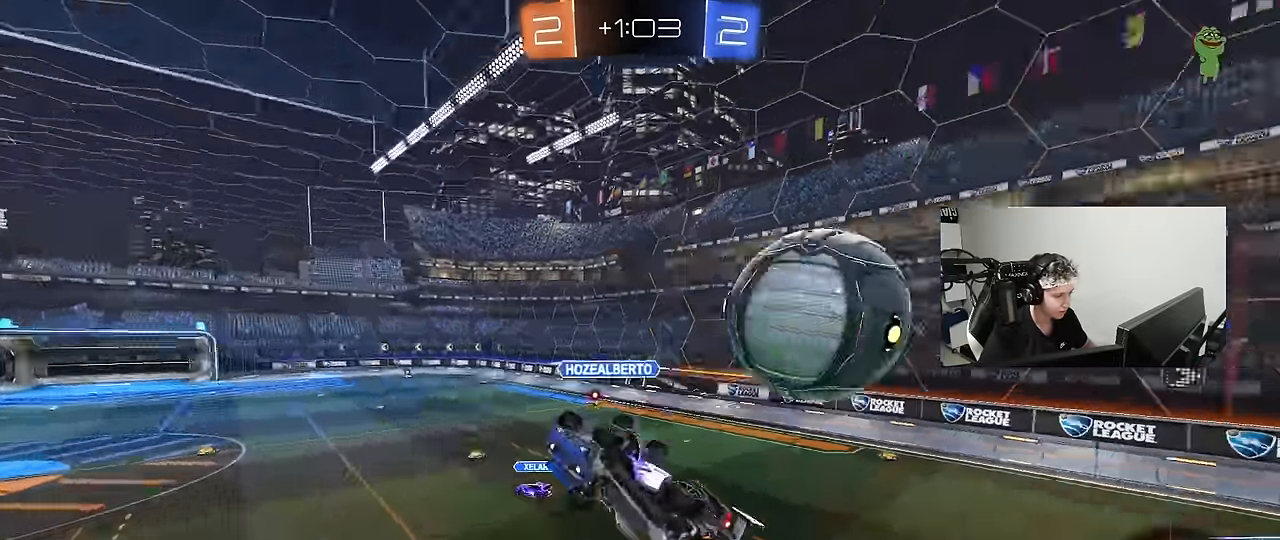
{"keys": ["s"], "mouse": [], "events": [[183, "w", "down"], [233, "shift", "up"], [267, "a", "up"], [317, "w", "up"], [467, "s", "down"]]}
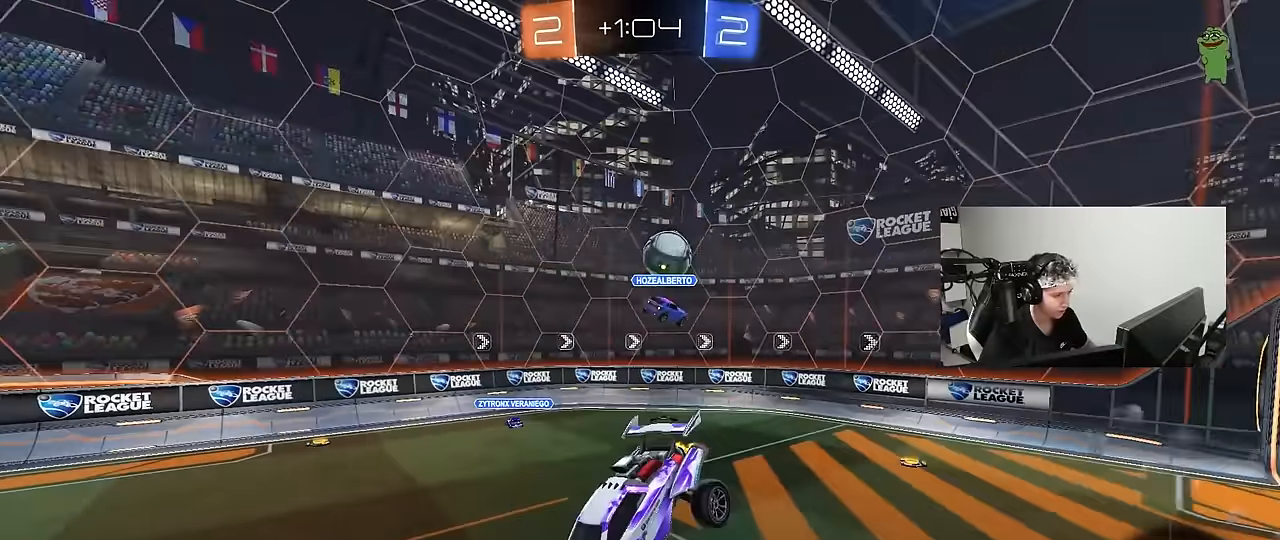
{"keys": ["w"], "mouse": [], "events": [[50, "d", "down"], [100, "d", "up"], [100, "s", "up"], [150, "a", "down"], [383, "a", "up"], [383, "w", "down"]]}
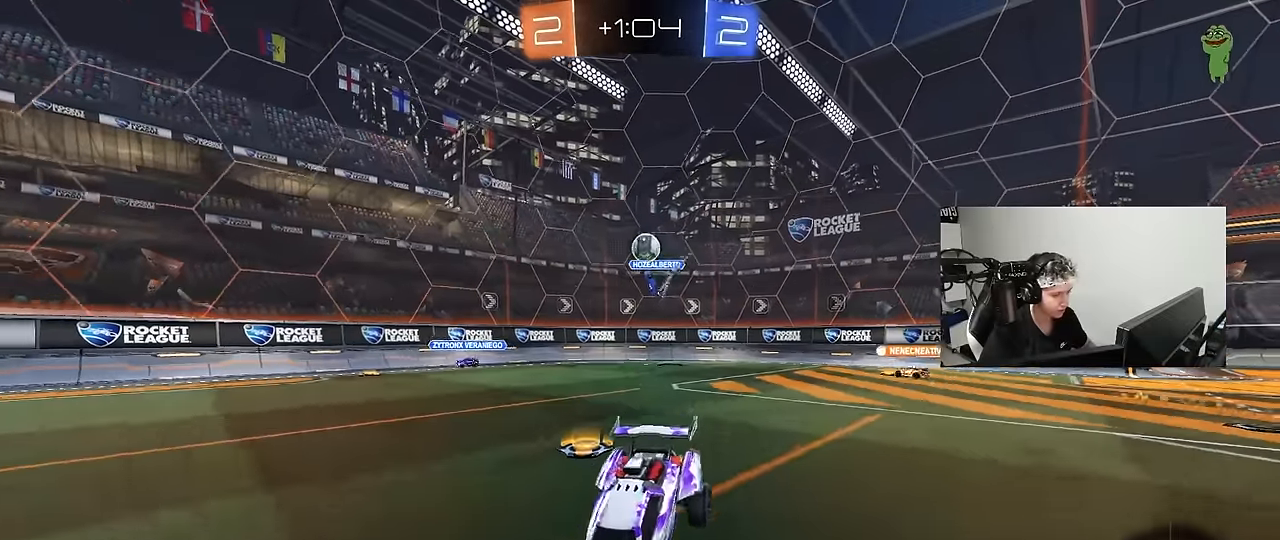
{"keys": ["a", "w"], "mouse": [], "events": [[17, "a", "down"]]}
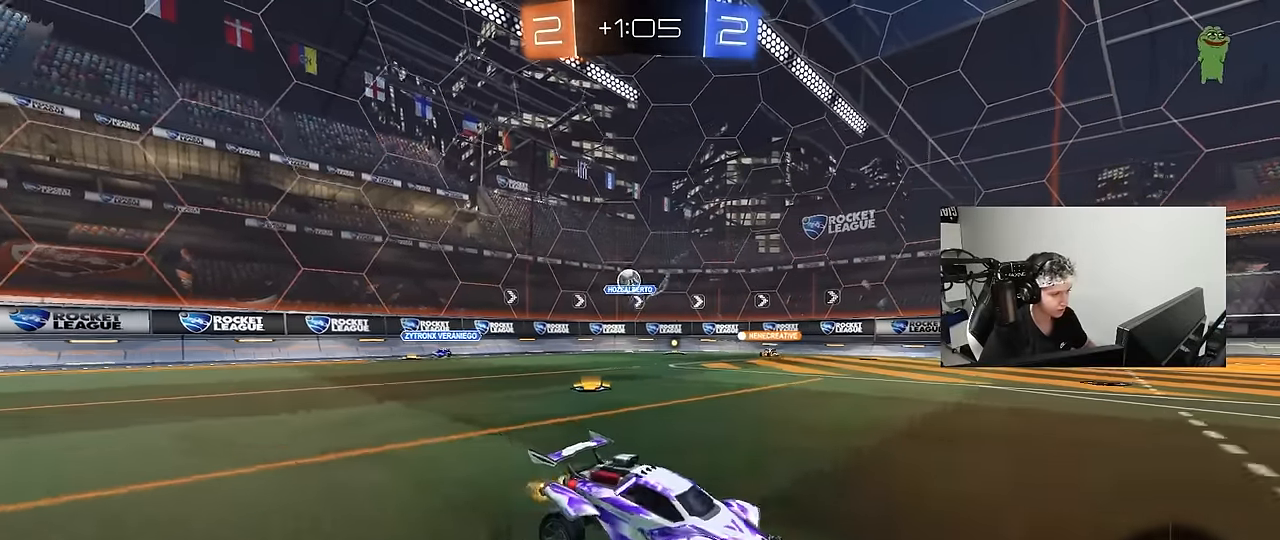
{"keys": ["a", "space", "w"], "mouse": [], "events": [[83, "a", "up"], [367, "a", "down"], [417, "space", "down"]]}
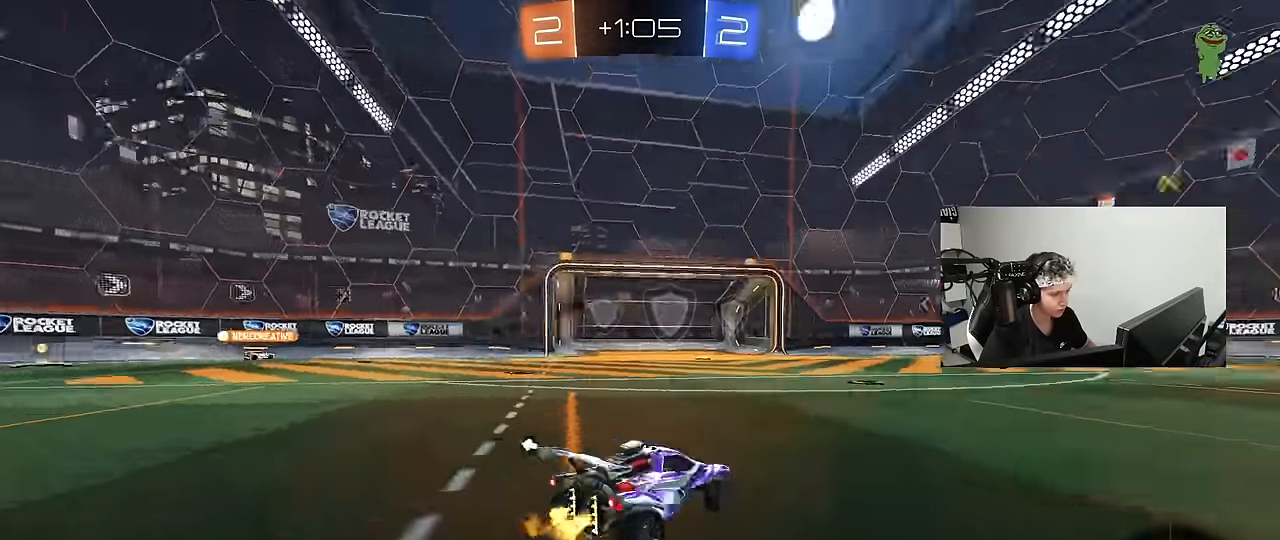
{"keys": ["space", "w"], "mouse": ["right"], "events": [[50, "a", "up"], [100, "space", "up"], [383, "d", "down"], [433, "space", "down"], [467, "d", "up"], [467, "mouse_right", "down"]]}
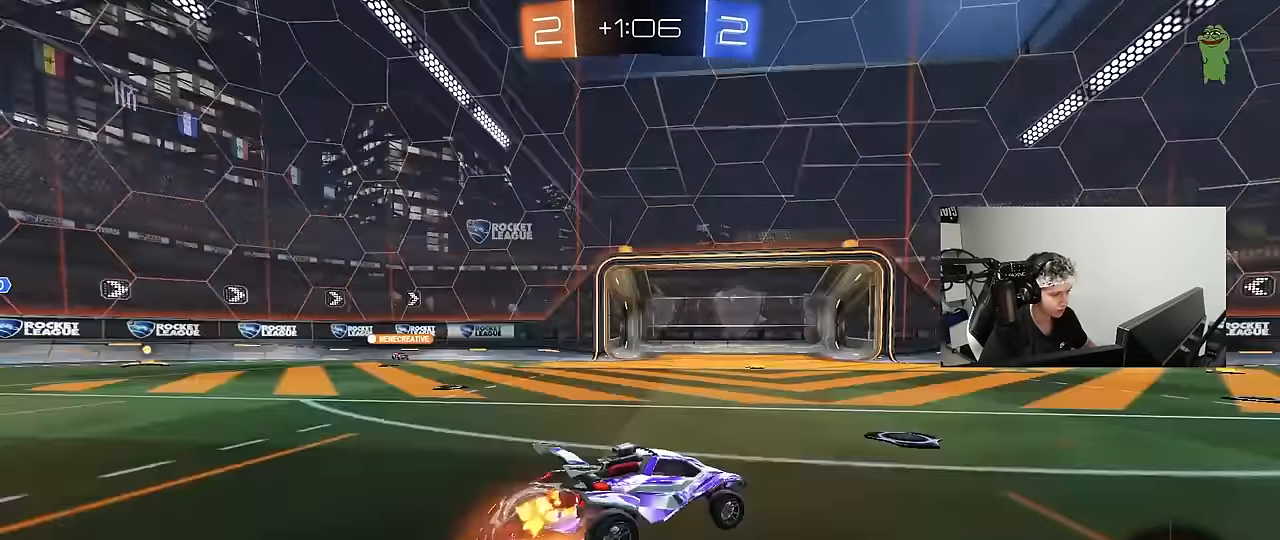
{"keys": ["w"], "mouse": [], "events": [[17, "mouse_right", "up"], [67, "mouse_right", "down"], [117, "space", "up"], [250, "mouse_right", "up"]]}
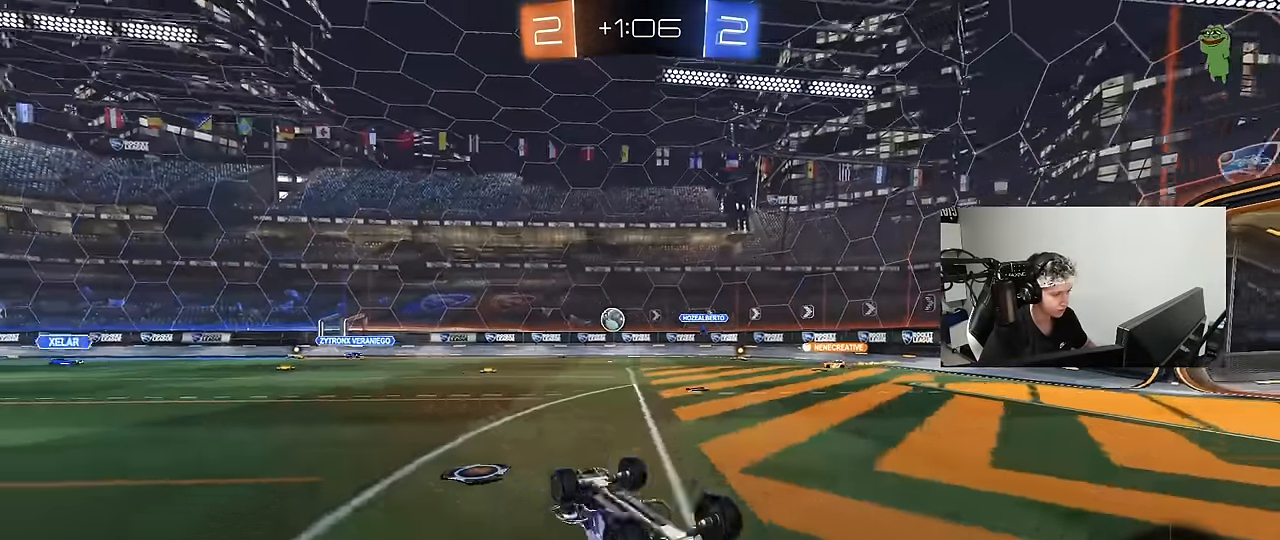
{"keys": [], "mouse": [], "events": [[33, "w", "up"]]}
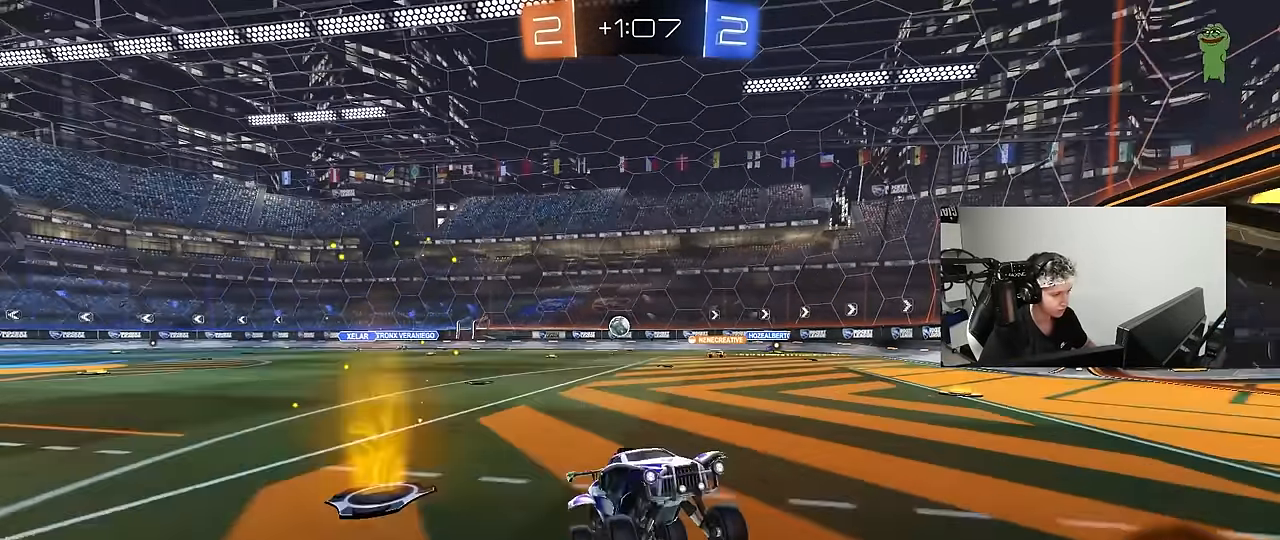
{"keys": ["d", "w"], "mouse": ["left"], "events": [[50, "mouse_left", "down"], [100, "a", "down"], [100, "w", "down"], [200, "a", "up"], [383, "d", "down"]]}
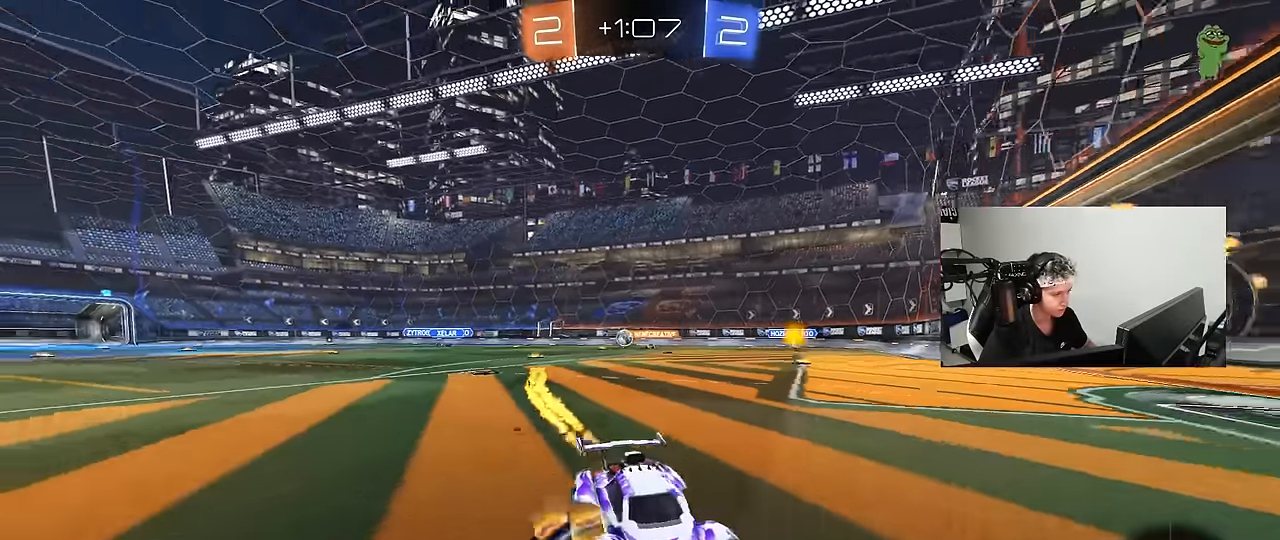
{"keys": ["d", "w"], "mouse": [], "events": [[17, "d", "up"], [67, "mouse_left", "up"], [117, "d", "down"], [217, "shift", "down"], [350, "shift", "up"]]}
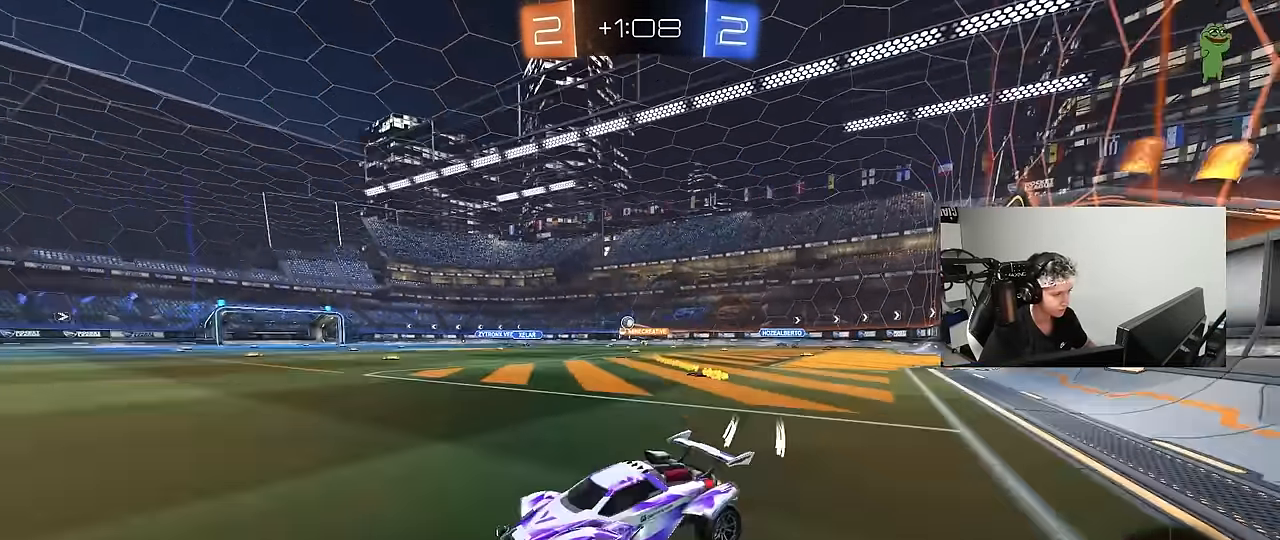
{"keys": ["a", "w"], "mouse": ["left"], "events": [[83, "shift", "down"], [133, "shift", "up"], [233, "mouse_left", "down"], [417, "a", "down"], [417, "d", "up"]]}
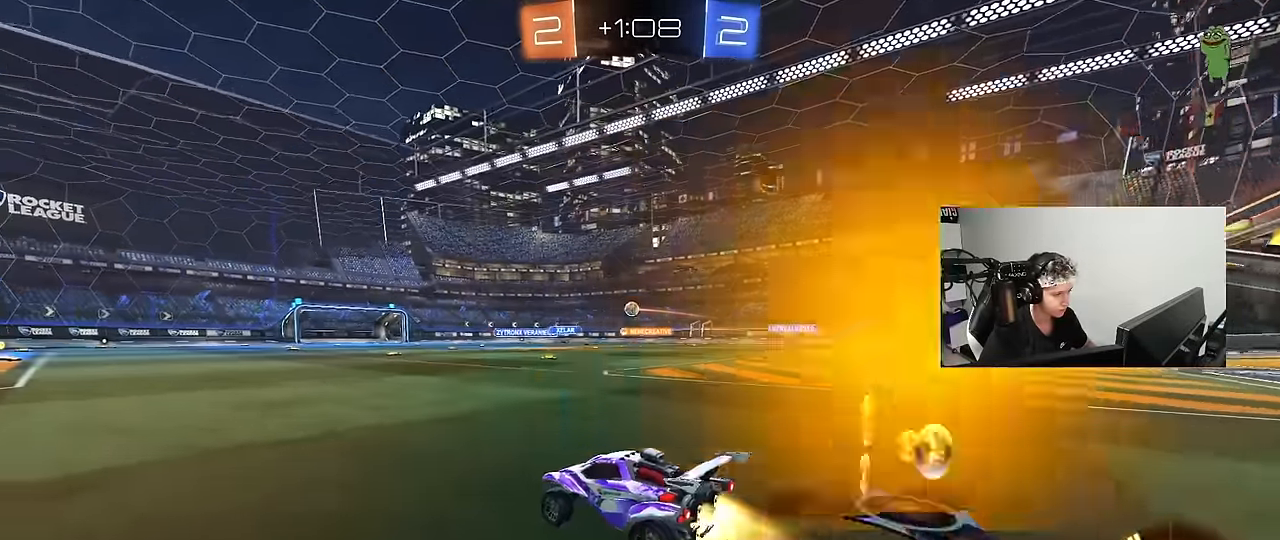
{"keys": ["w"], "mouse": [], "events": [[200, "a", "up"], [200, "mouse_left", "up"]]}
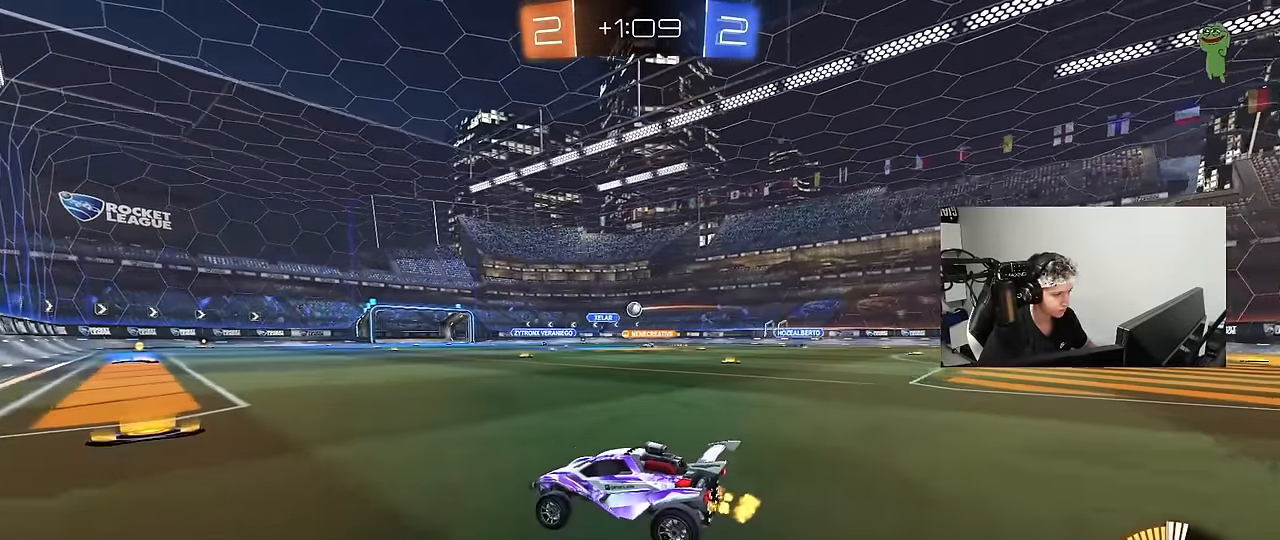
{"keys": ["d"], "mouse": [], "events": [[67, "w", "up"], [217, "d", "down"], [400, "shift", "down"], [500, "shift", "up"]]}
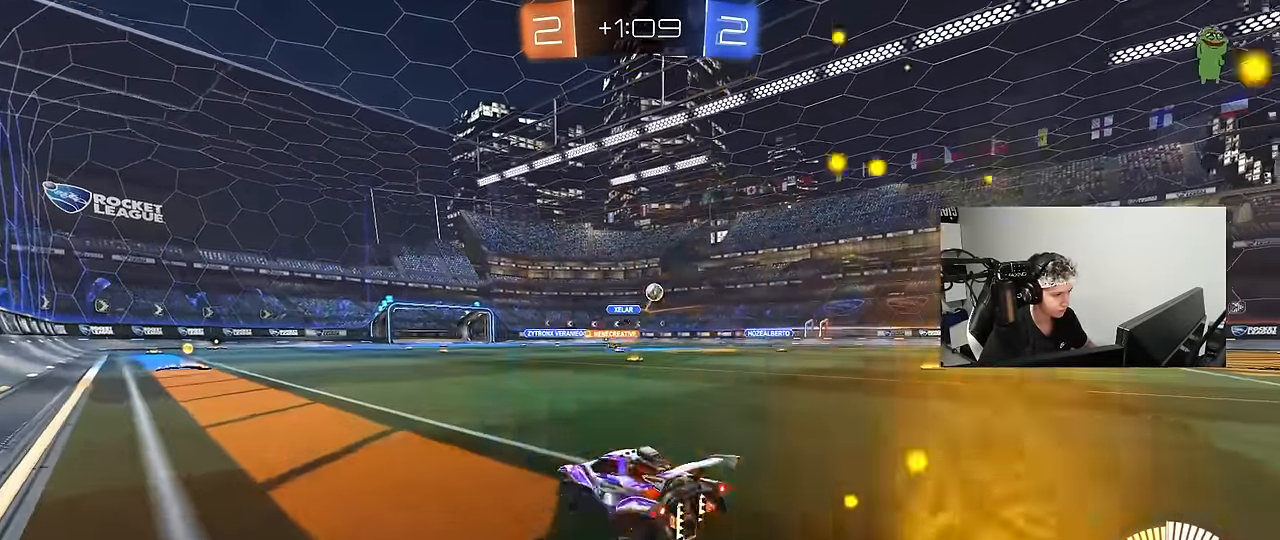
{"keys": ["w"], "mouse": ["left"], "events": [[33, "s", "down"], [233, "s", "up"], [317, "w", "down"], [500, "d", "up"], [500, "mouse_left", "down"]]}
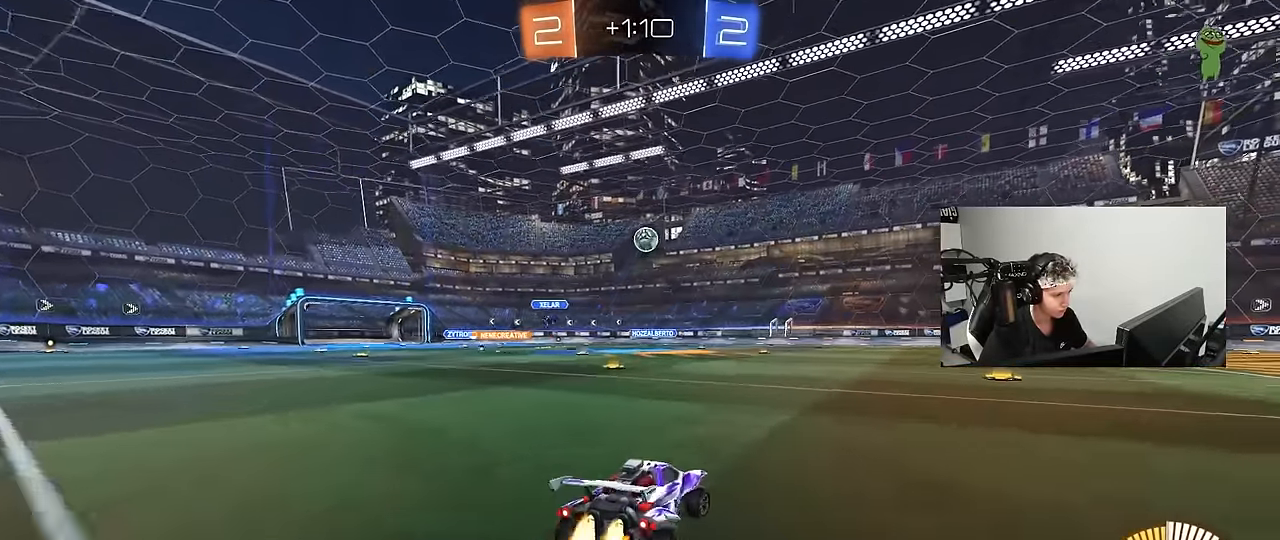
{"keys": ["d", "s", "shift"], "mouse": ["left", "right"], "events": [[50, "w", "up"], [100, "mouse_right", "down"], [150, "a", "down"], [150, "s", "down"], [250, "mouse_left", "up"], [283, "a", "up"], [283, "s", "up"], [383, "mouse_left", "down"], [383, "s", "down"], [433, "d", "down"], [483, "shift", "down"]]}
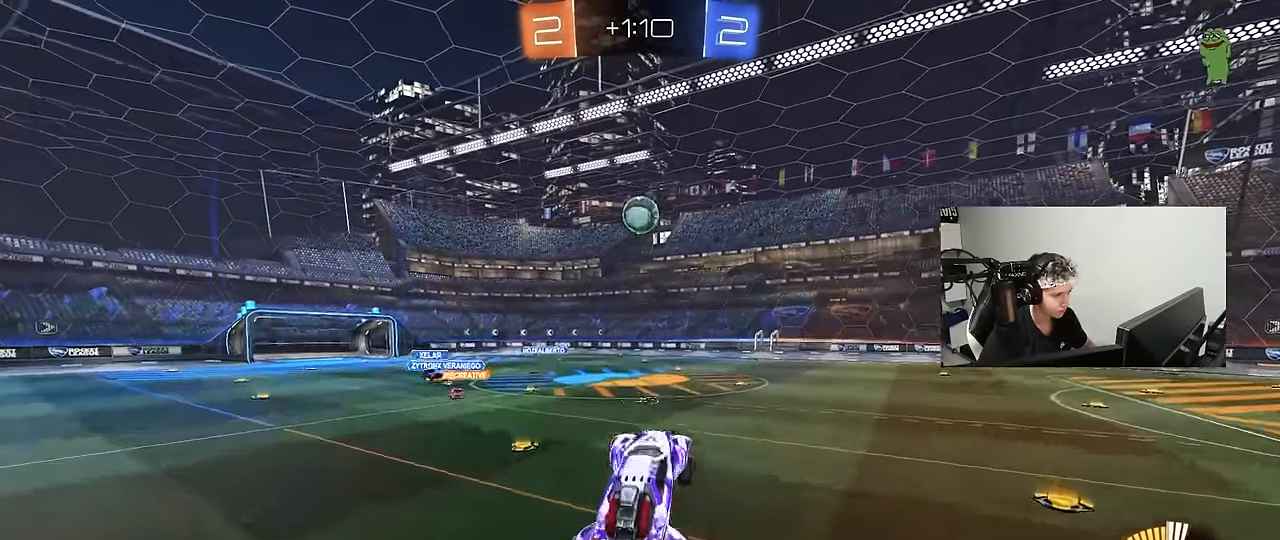
{"keys": ["a", "shift"], "mouse": ["left"], "events": [[17, "a", "down"], [17, "d", "up"], [17, "s", "up"], [67, "mouse_right", "up"], [67, "shift", "up"], [117, "a", "up"], [167, "d", "down"], [300, "a", "down"], [300, "d", "up"], [350, "w", "down"], [450, "shift", "down"], [500, "w", "up"]]}
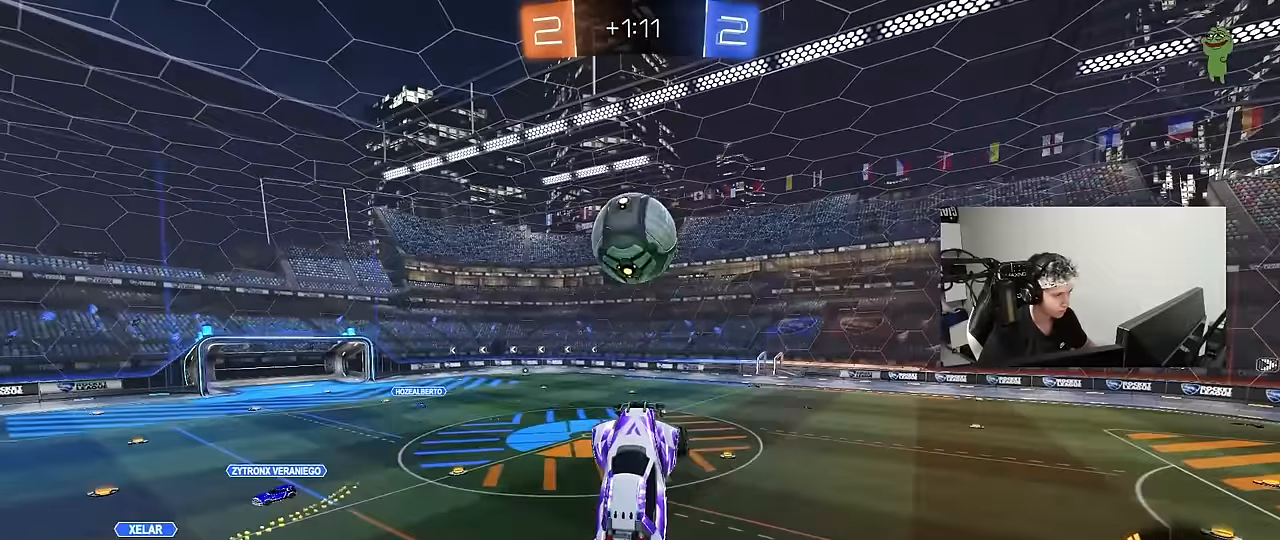
{"keys": ["a", "shift", "w"], "mouse": ["left"], "events": [[33, "shift", "up"], [133, "shift", "down"], [267, "w", "down"], [467, "shift", "up"], [500, "shift", "down"]]}
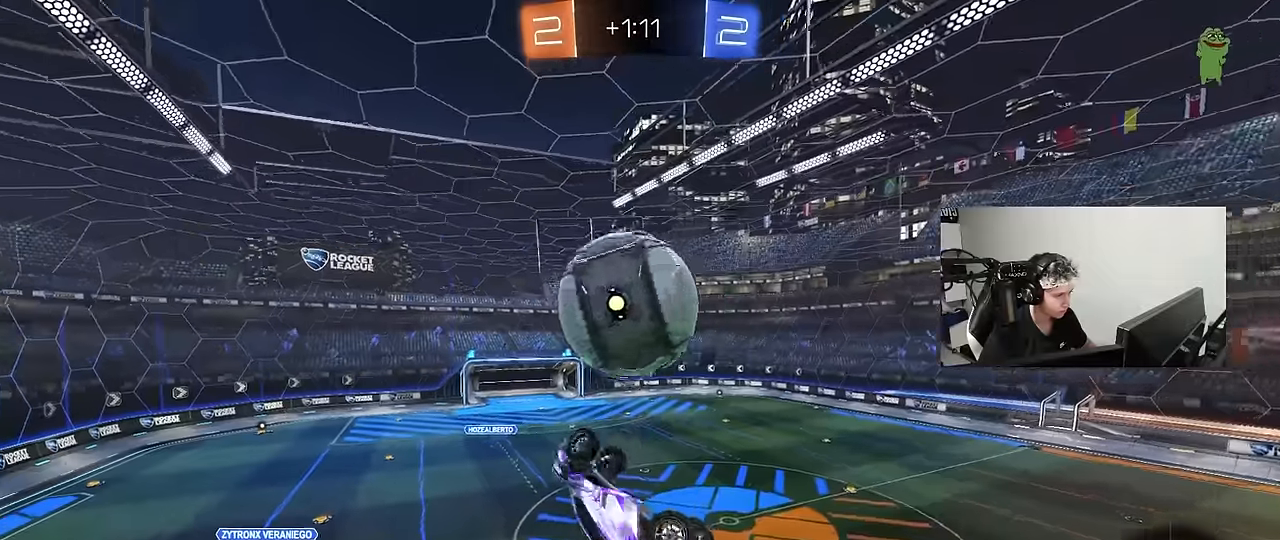
{"keys": ["a", "d", "s", "shift"], "mouse": [], "events": [[100, "w", "up"], [150, "s", "down"], [200, "d", "down"], [200, "shift", "up"], [250, "a", "up"], [283, "mouse_left", "up"], [467, "a", "down"], [467, "shift", "down"]]}
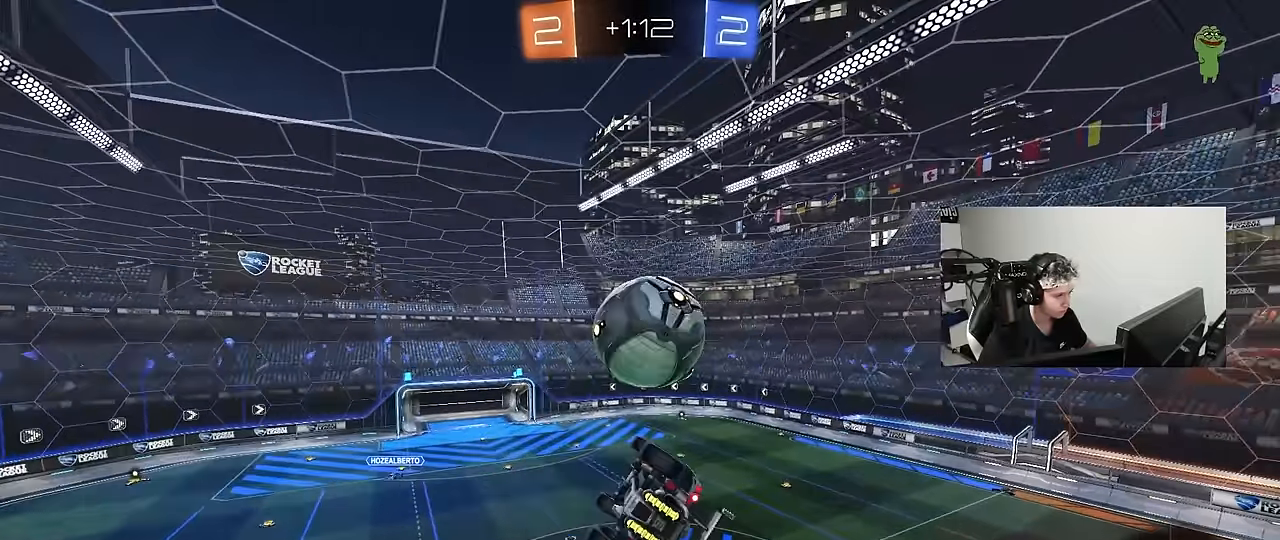
{"keys": ["d", "s"], "mouse": [], "events": [[17, "d", "up"], [17, "s", "up"], [67, "mouse_left", "down"], [117, "w", "down"], [300, "w", "up"], [350, "s", "down"], [450, "d", "down"], [450, "mouse_left", "up"], [450, "shift", "up"], [500, "a", "up"]]}
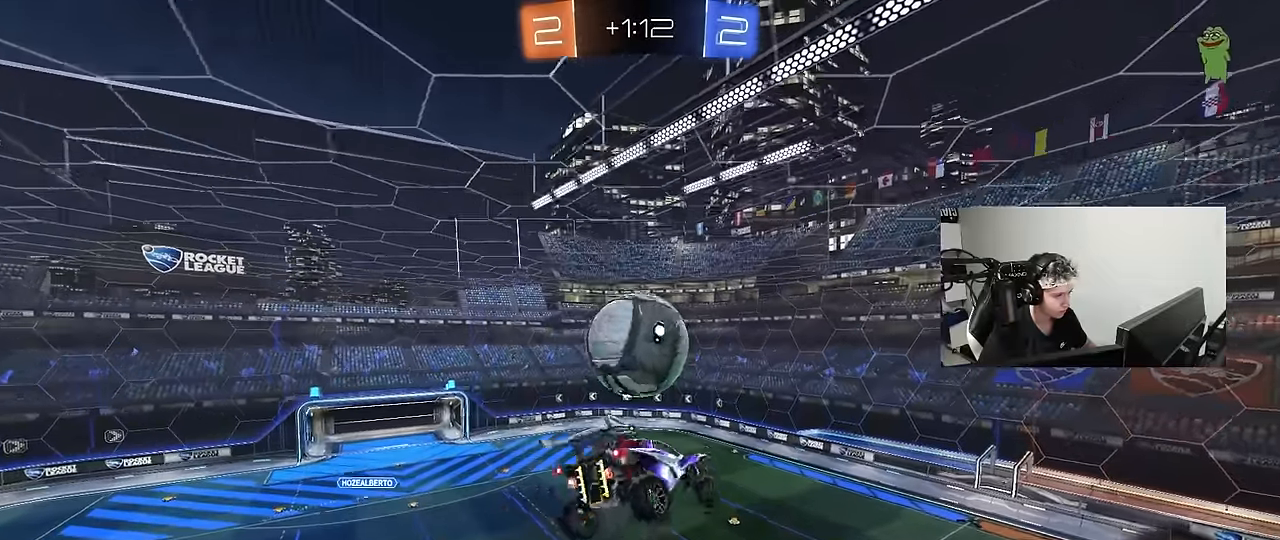
{"keys": ["a"], "mouse": ["left"], "events": [[33, "a", "down"], [33, "d", "up"], [83, "shift", "down"], [183, "s", "up"], [233, "mouse_left", "down"], [317, "a", "up"], [317, "d", "down"], [317, "shift", "up"], [467, "a", "down"], [467, "d", "up"]]}
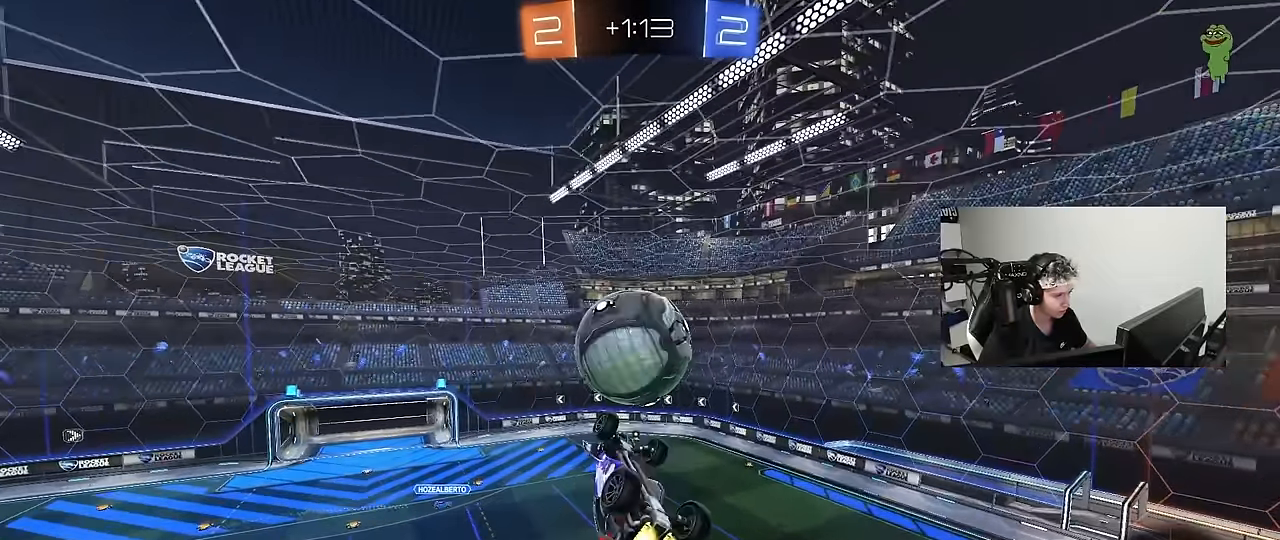
{"keys": ["a", "shift", "w"], "mouse": [], "events": [[50, "s", "down"], [100, "a", "up"], [100, "mouse_left", "up"], [150, "a", "down"], [150, "mouse_left", "down"], [283, "s", "up"], [333, "mouse_left", "up"], [433, "shift", "down"], [433, "w", "down"]]}
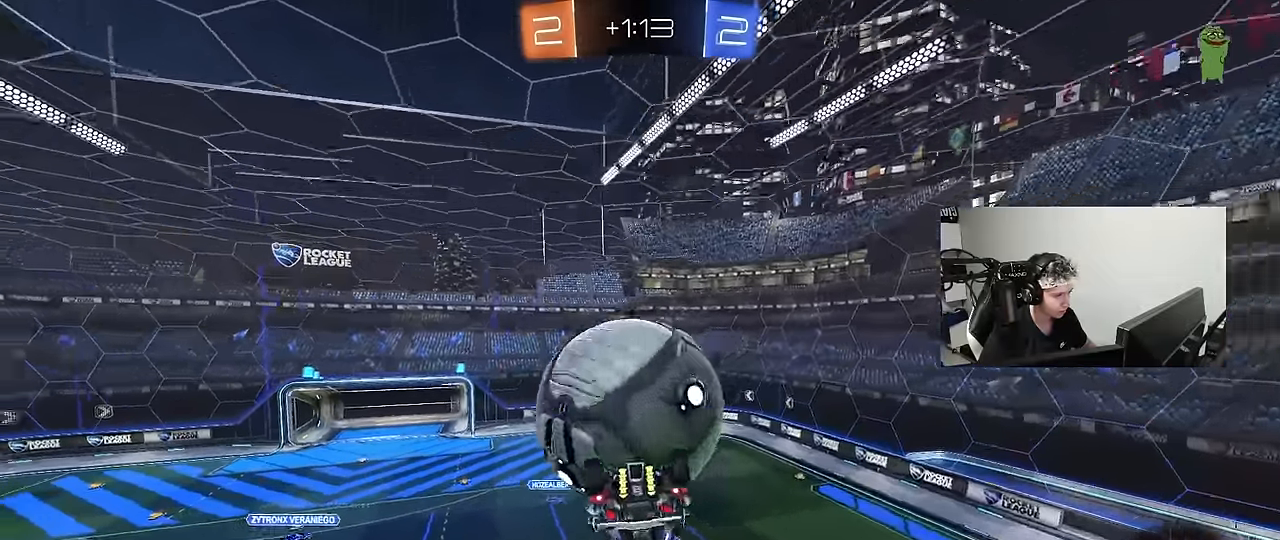
{"keys": ["a", "shift"], "mouse": [], "events": [[117, "w", "up"], [167, "s", "down"], [217, "s", "up"]]}
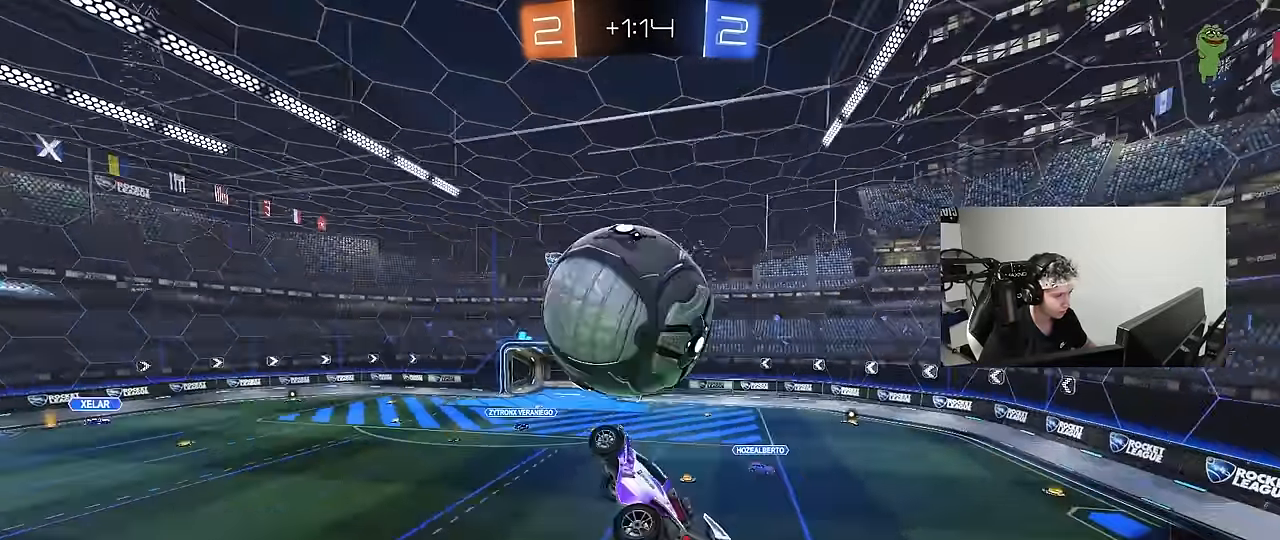
{"keys": ["d", "s", "shift"], "mouse": [], "events": [[33, "a", "up"], [33, "mouse_left", "down"], [83, "w", "down"], [183, "mouse_right", "down"], [183, "s", "down"], [183, "w", "up"], [233, "d", "down"], [317, "mouse_left", "up"], [367, "mouse_right", "up"]]}